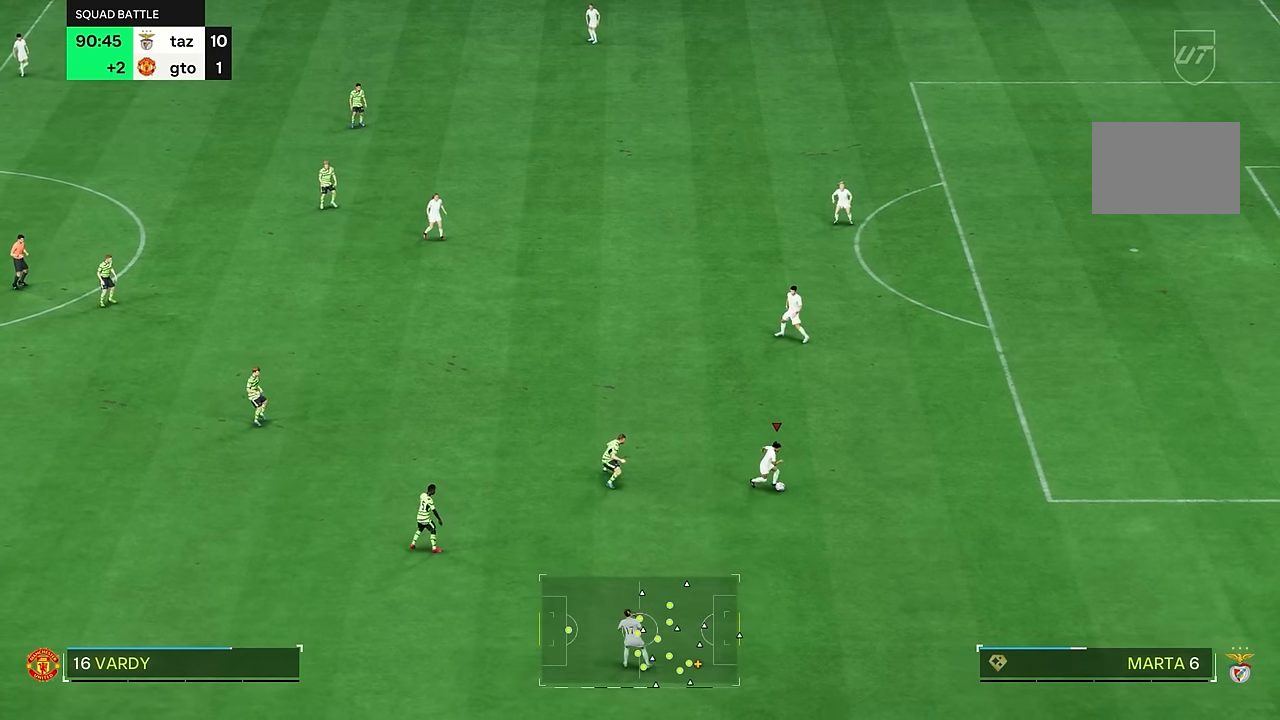
Gameplay with a controller (PlayStation layout); each line is a JSON object with the inputs held at the frame after it. "events" lists button and stick changes between this image and that frame as [ms after this image, input, new state], when the widget could be followed in between. Not read: L3 R1 R3.
{"buttons": ["L2"], "left_stick": "up-left", "right_stick": "center", "events": [[17, "L2", "down"], [117, "left_stick", "down-left"], [217, "left_stick", "left"], [450, "left_stick", "up-left"]]}
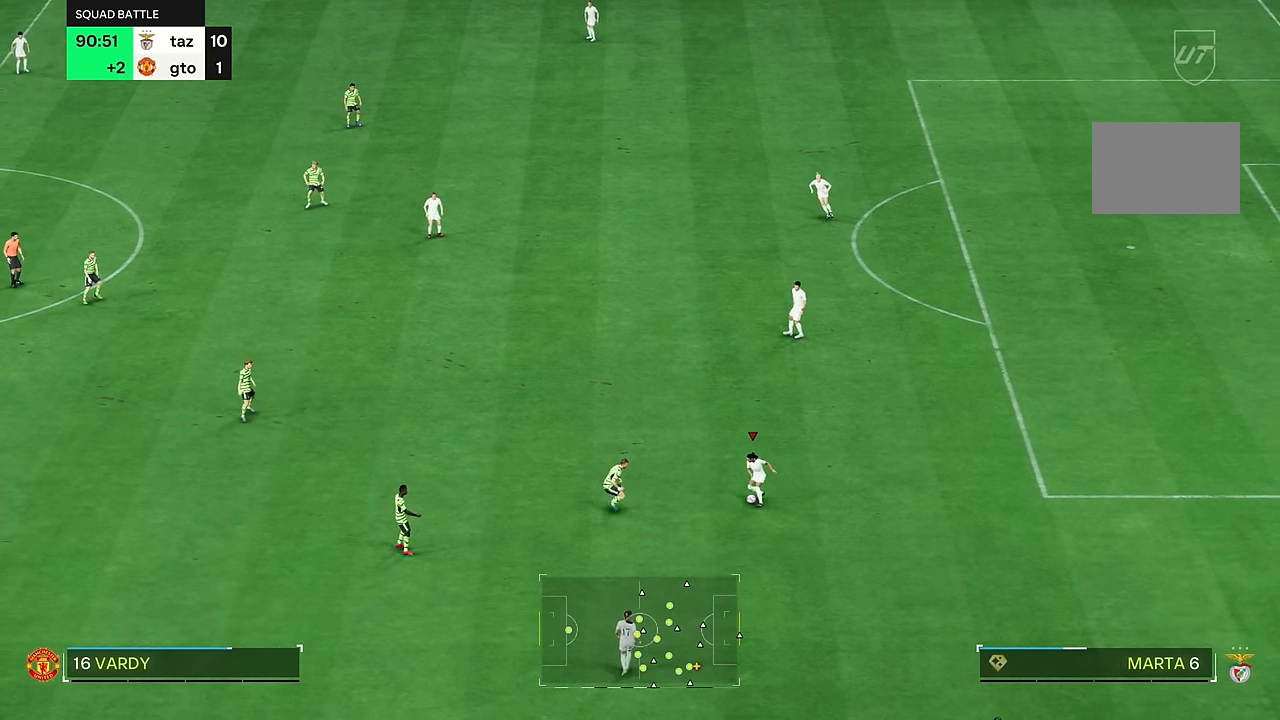
{"buttons": [], "left_stick": "right", "right_stick": "center"}
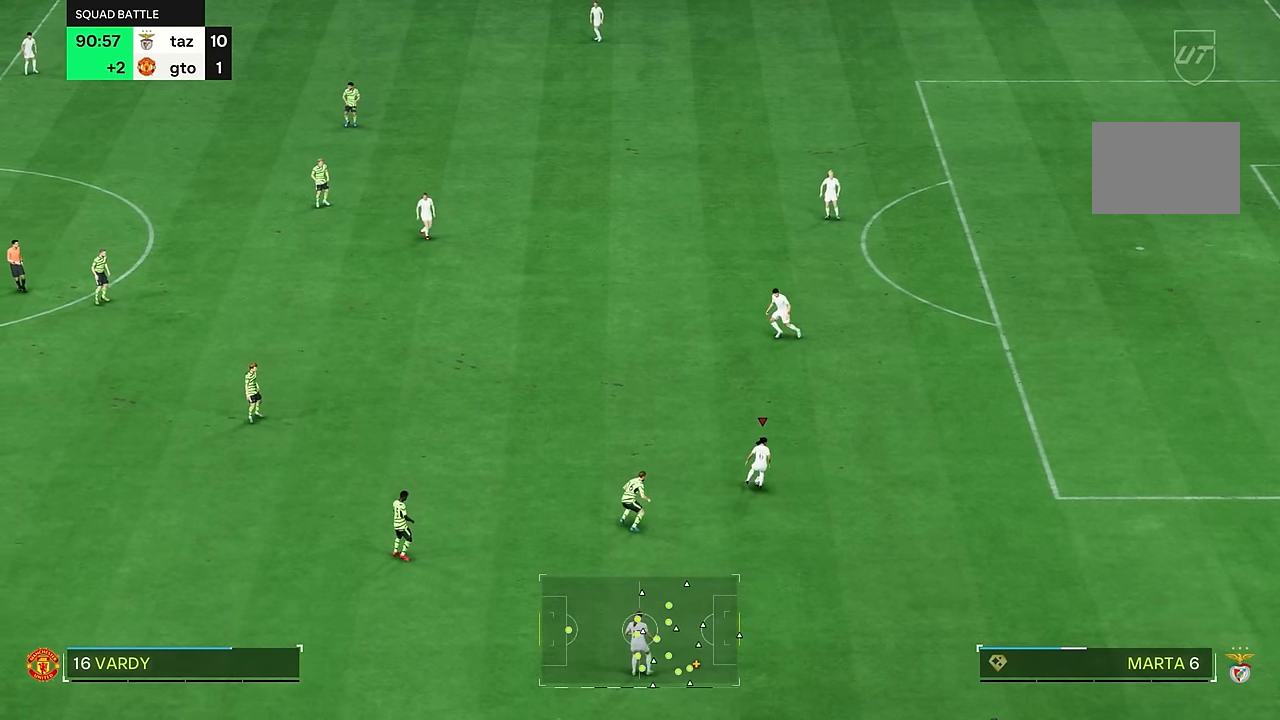
{"buttons": ["L2"], "left_stick": "down-left", "right_stick": "center"}
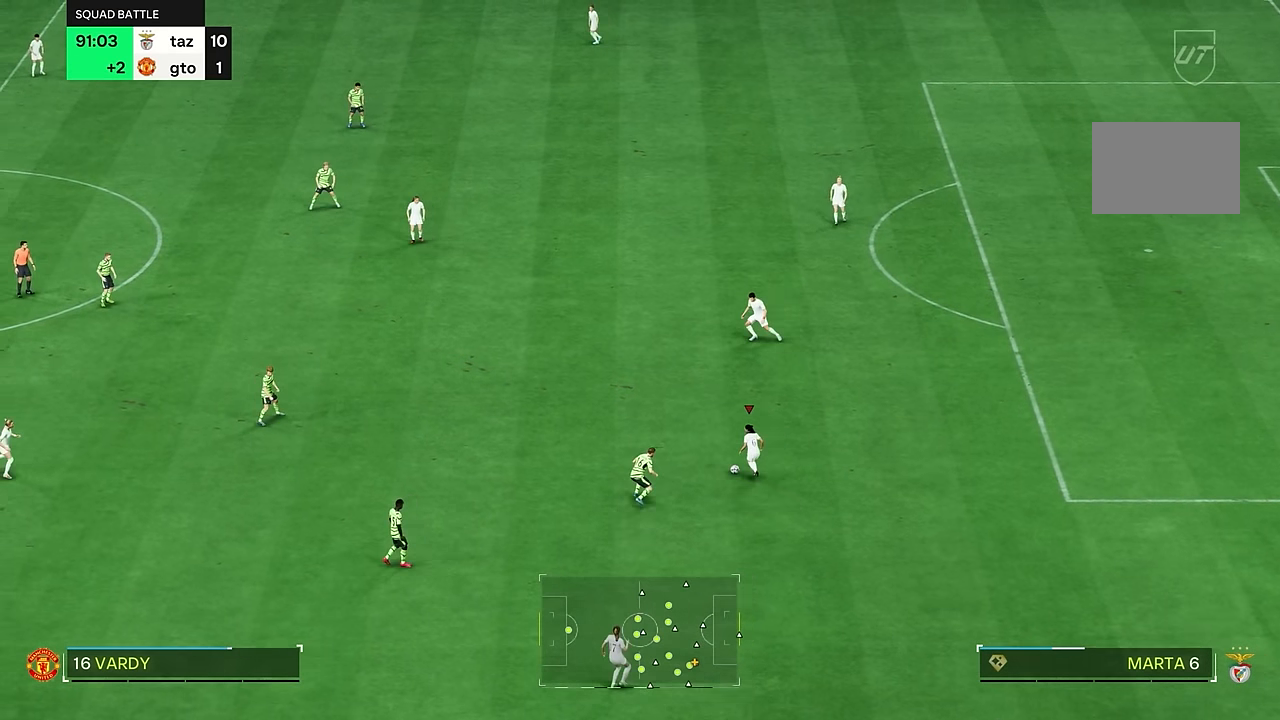
{"buttons": [], "left_stick": "right", "right_stick": "center"}
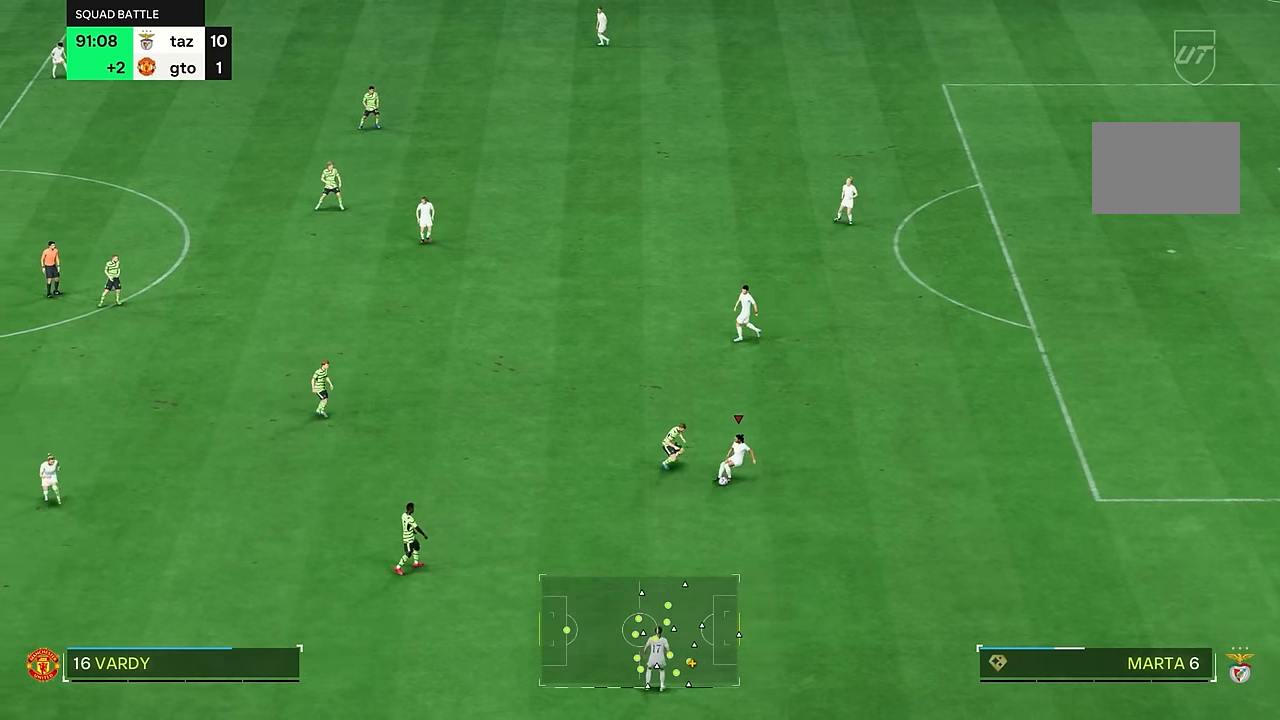
{"buttons": [], "left_stick": "up", "right_stick": "center", "events": [[150, "L2", "down"], [250, "left_stick", "up-right"], [500, "L2", "up"], [500, "left_stick", "up"]]}